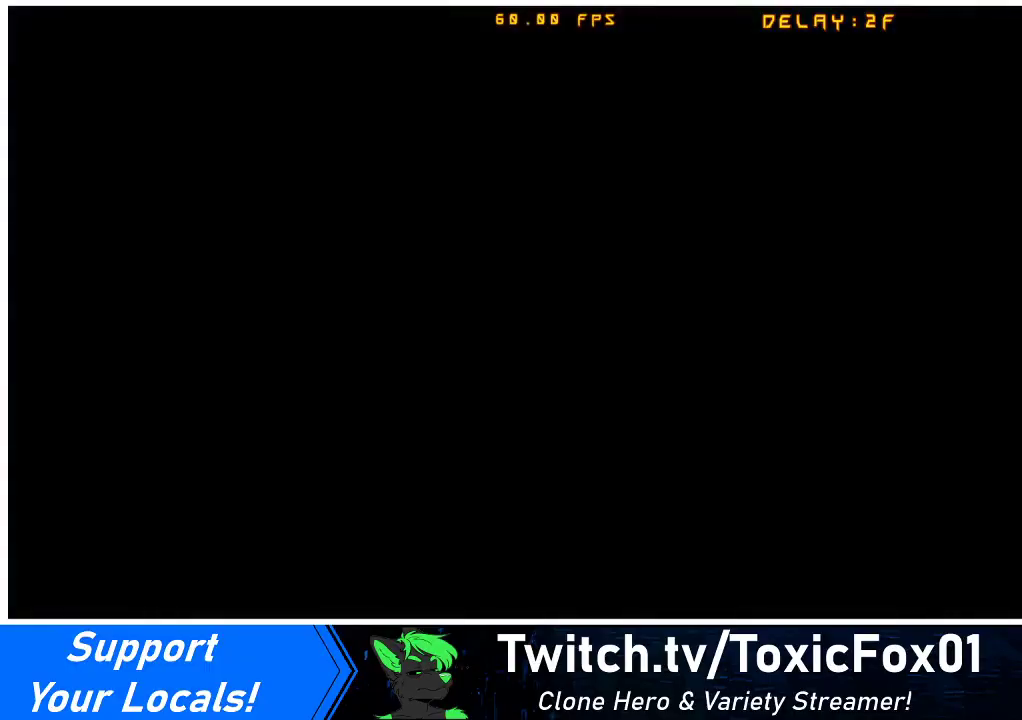
Gameplay with a controller (arcade stick); each line is a JSON object with the inputs held at the frame after it. "events" lists button and stick changes between this image and that frame as [ms after this image, input, new state], when the widget could be followed in between. Not read: L3 R3 other_buttons.
{"buttons": ["DPAD_LEFT"], "events": [[167, "DPAD_LEFT", "down"]]}
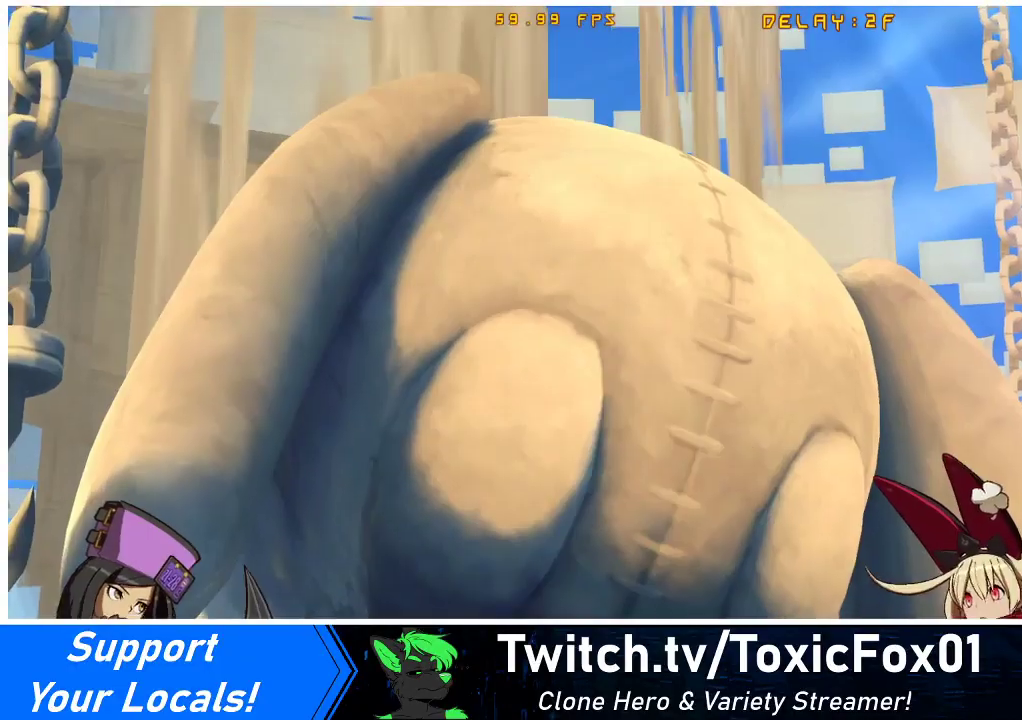
{"buttons": ["DPAD_LEFT"], "events": [[133, "DPAD_LEFT", "up"], [200, "DPAD_RIGHT", "down"], [467, "DPAD_RIGHT", "up"], [500, "DPAD_LEFT", "down"]]}
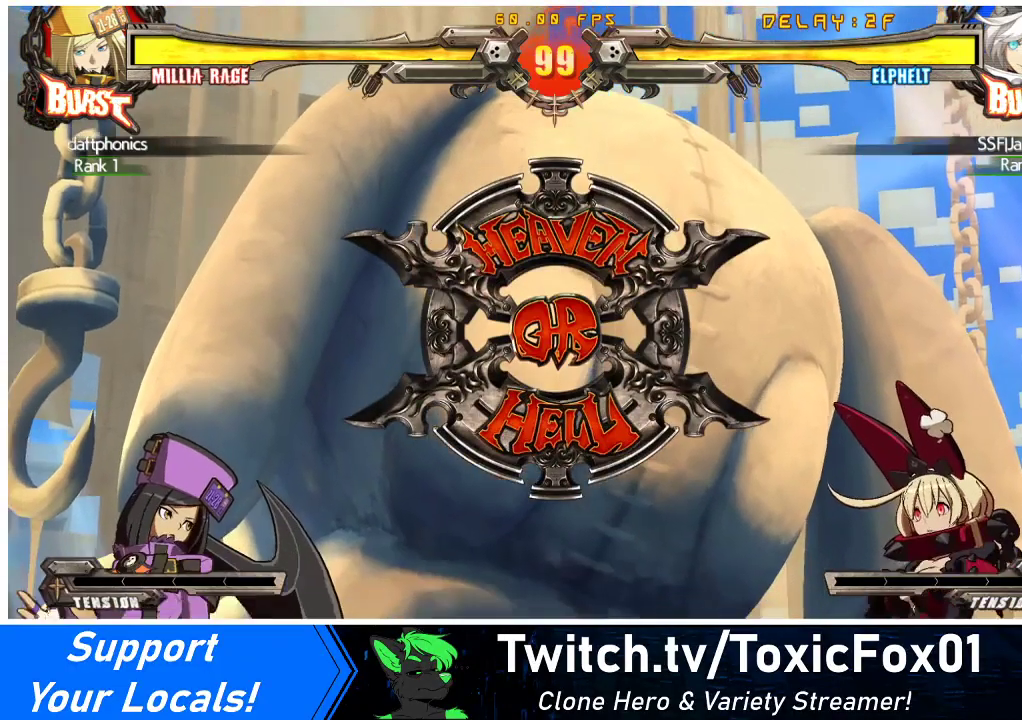
{"buttons": ["DPAD_LEFT"], "events": []}
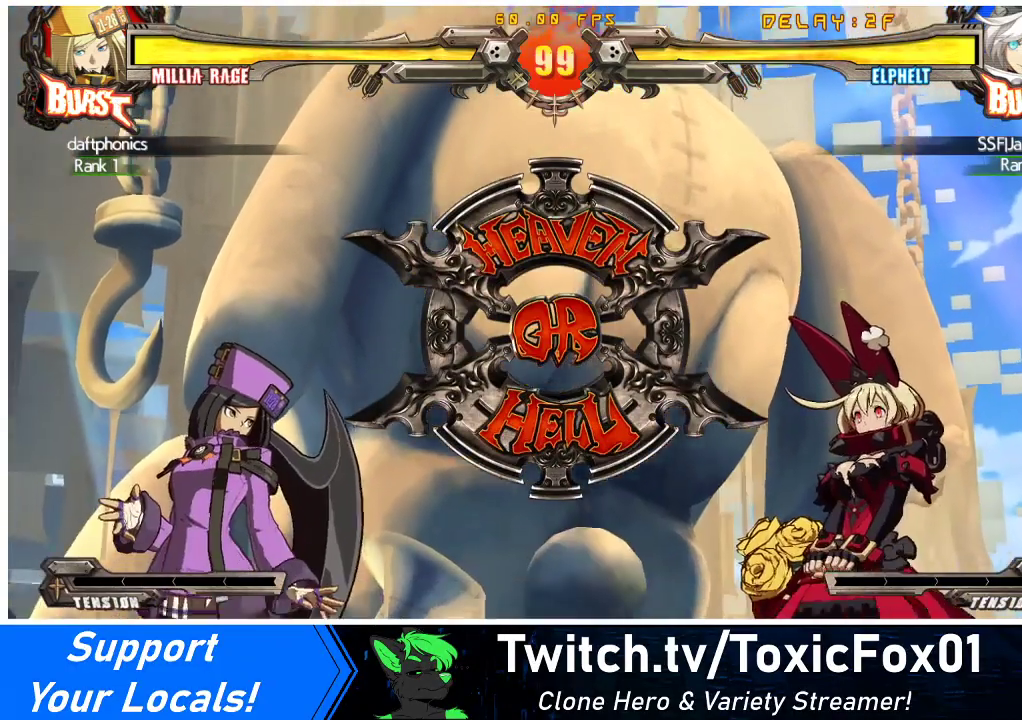
{"buttons": ["DPAD_RIGHT"], "events": [[233, "DPAD_LEFT", "up"], [300, "DPAD_RIGHT", "down"]]}
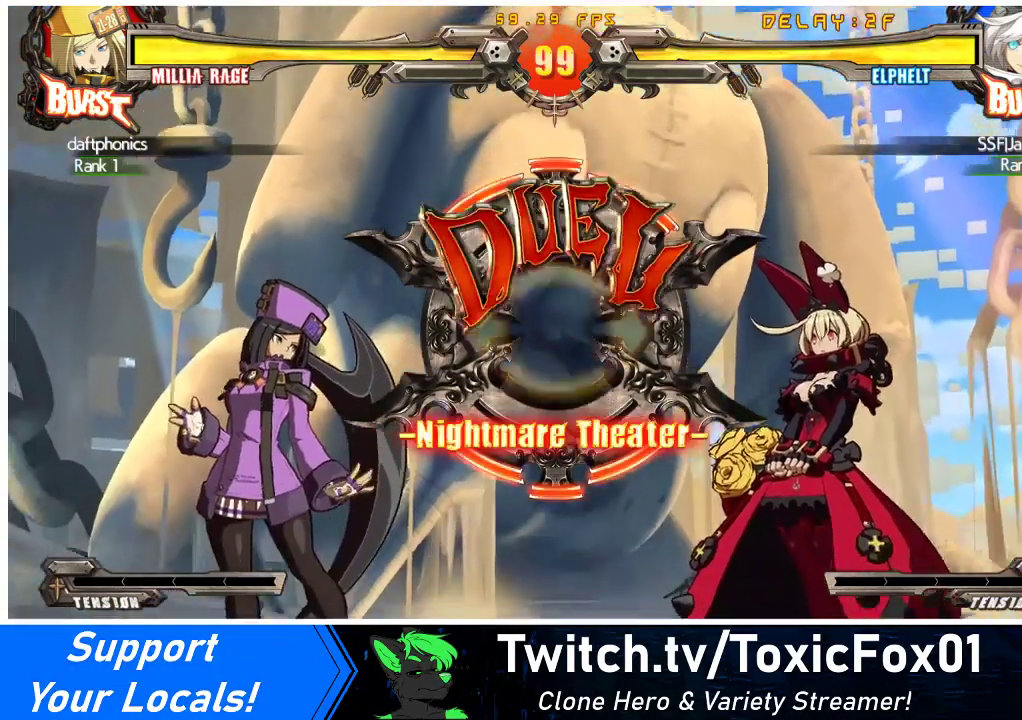
{"buttons": [], "events": [[133, "DPAD_RIGHT", "up"], [200, "DPAD_LEFT", "down"], [500, "DPAD_LEFT", "up"]]}
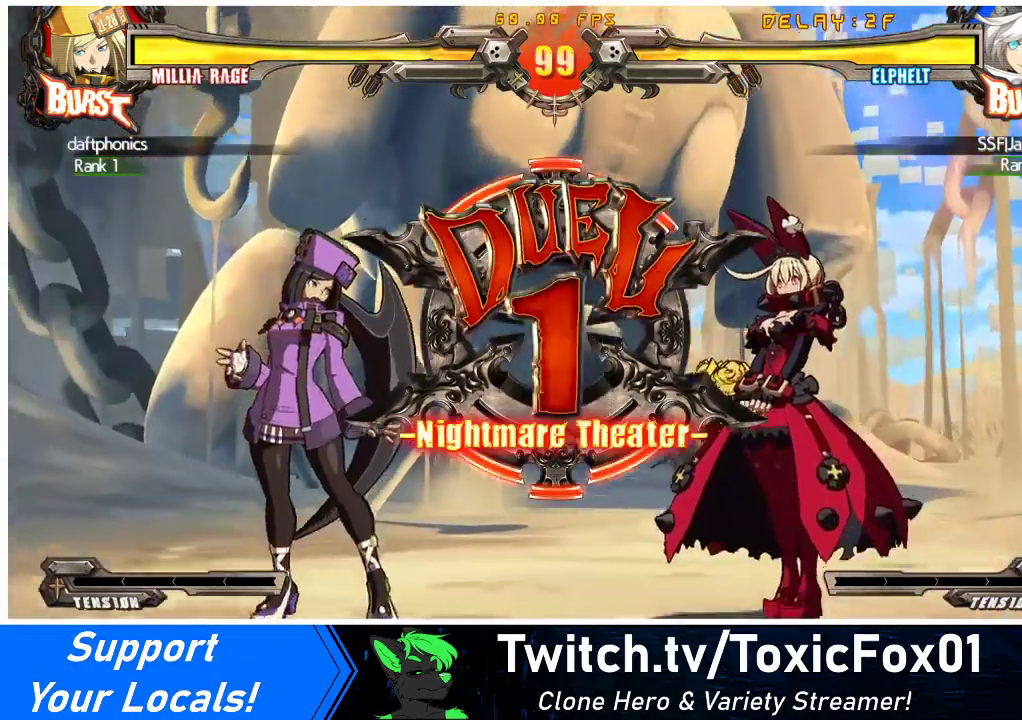
{"buttons": ["DPAD_RIGHT"], "events": [[67, "DPAD_RIGHT", "down"]]}
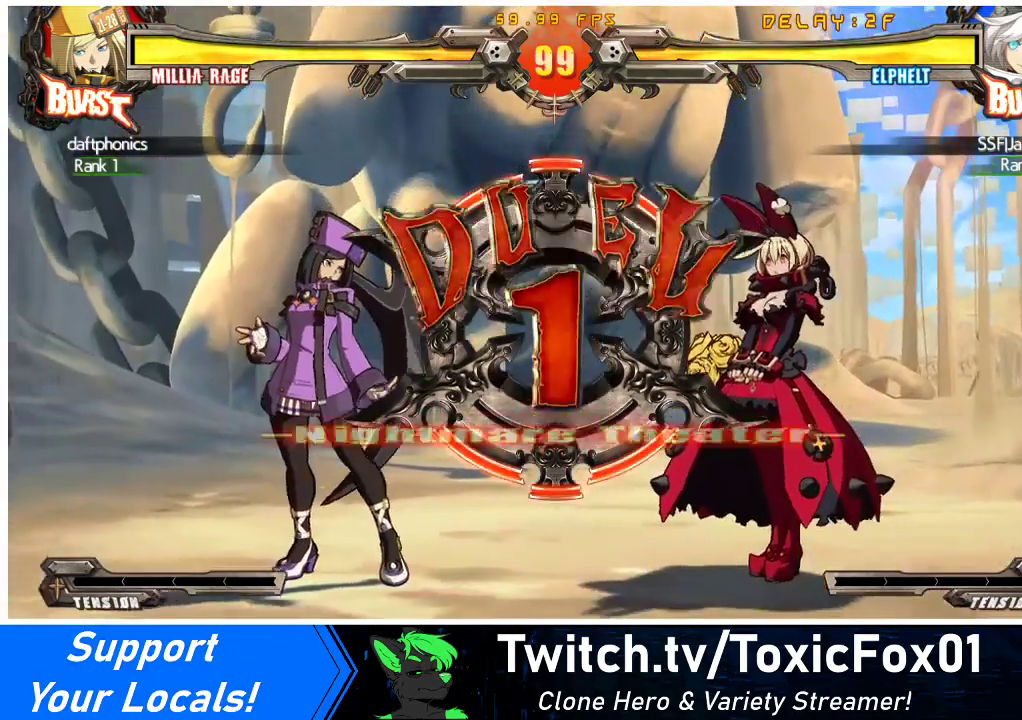
{"buttons": ["DPAD_RIGHT"], "events": []}
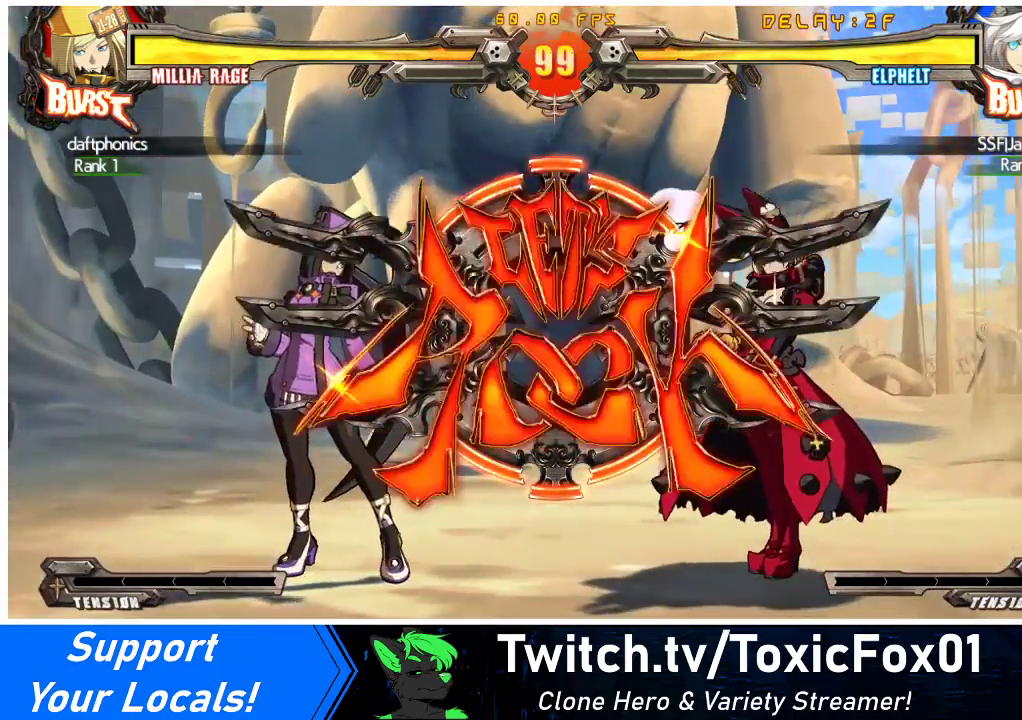
{"buttons": ["DPAD_RIGHT"], "events": []}
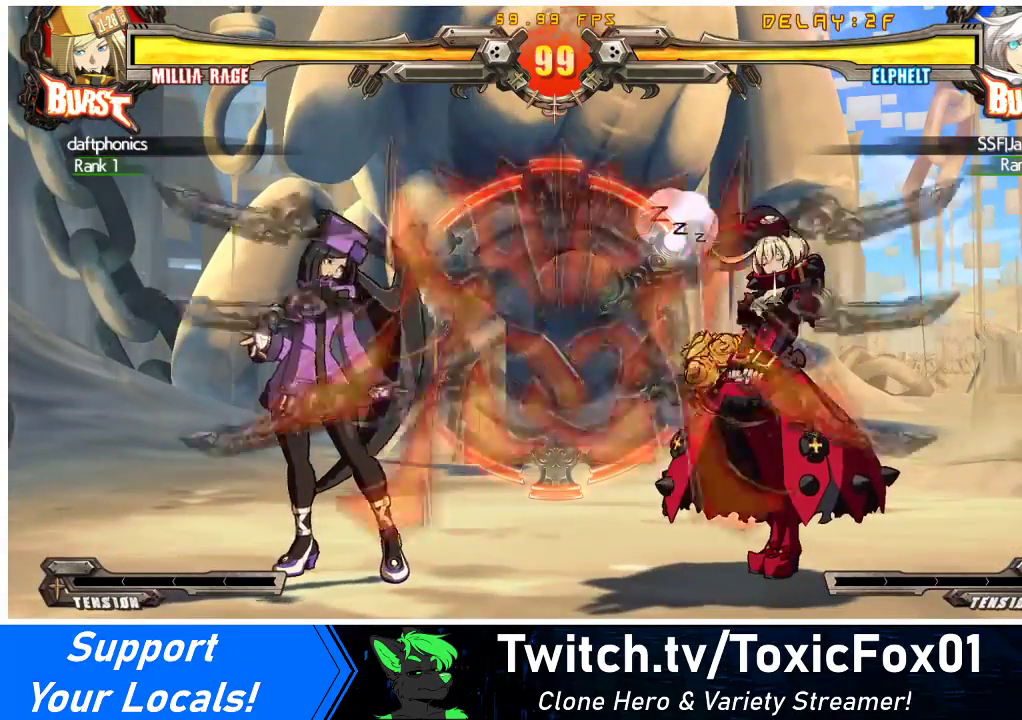
{"buttons": [], "events": [[167, "DPAD_DOWN", "down"], [500, "DPAD_DOWN", "up"], [500, "DPAD_RIGHT", "up"]]}
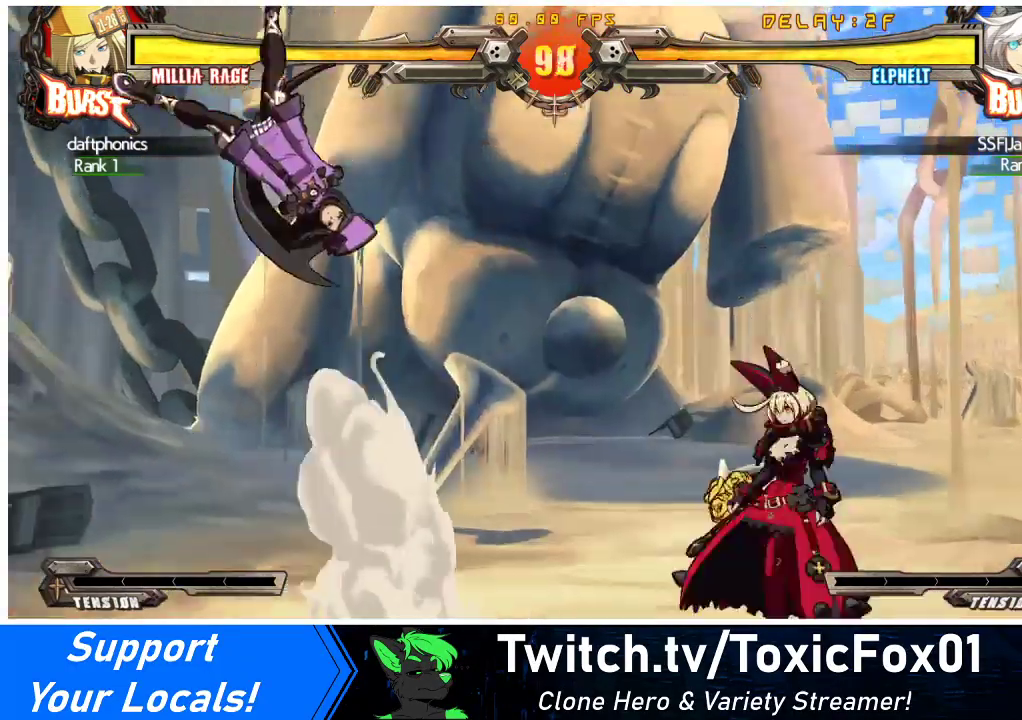
{"buttons": [], "events": [[33, "DPAD_LEFT", "down"], [100, "DPAD_LEFT", "up"], [167, "DPAD_LEFT", "down"], [367, "DPAD_LEFT", "up"], [367, "TRIANGLE", "down"], [500, "TRIANGLE", "up"]]}
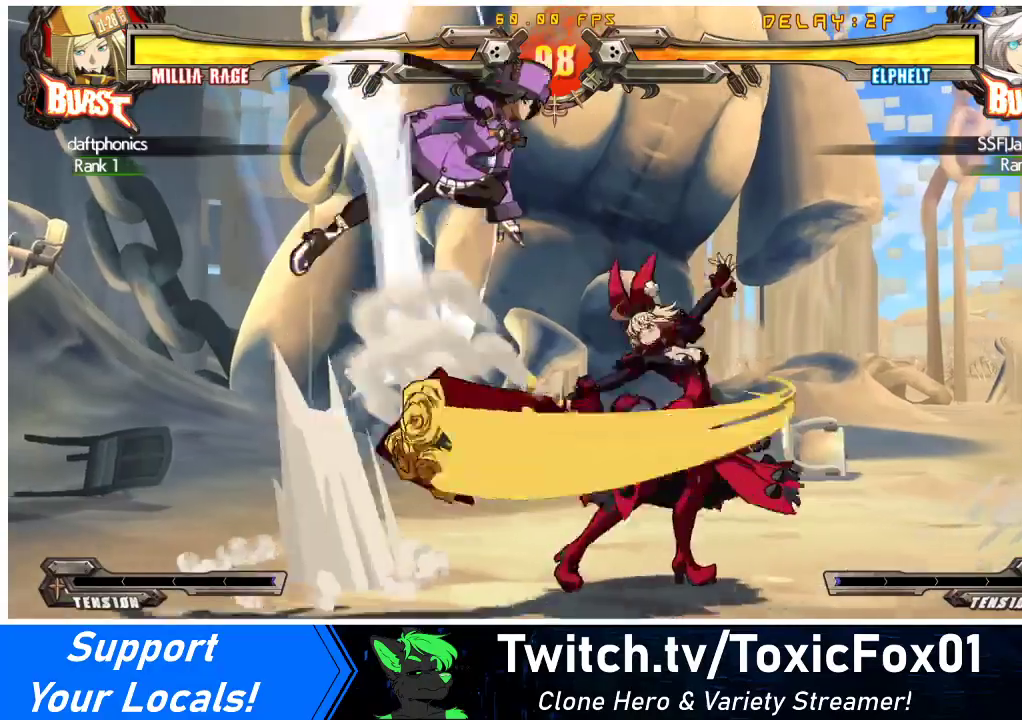
{"buttons": ["TRIANGLE"], "events": [[33, "DPAD_DOWN", "down"], [100, "DPAD_LEFT", "down"], [133, "DPAD_DOWN", "up"], [233, "DPAD_LEFT", "up"], [333, "DPAD_RIGHT", "down"], [433, "TRIANGLE", "down"], [467, "DPAD_RIGHT", "up"]]}
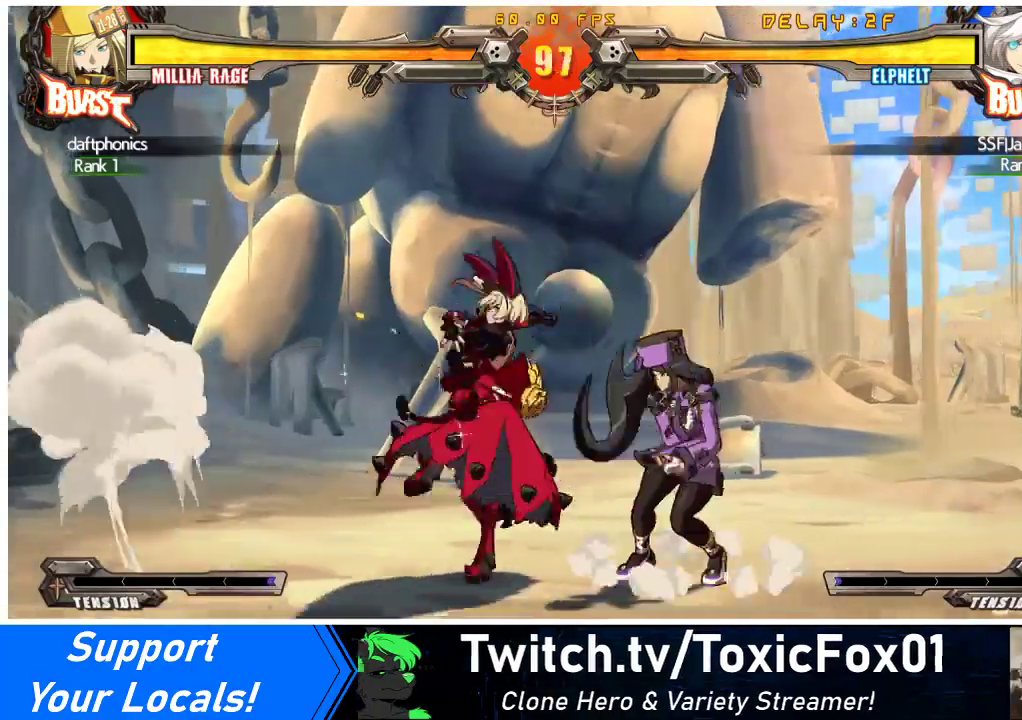
{"buttons": ["DPAD_LEFT"], "events": [[33, "TRIANGLE", "up"], [100, "DPAD_DOWN", "down"], [167, "R1", "down"], [367, "R1", "up"], [400, "DPAD_DOWN", "up"], [500, "DPAD_LEFT", "down"]]}
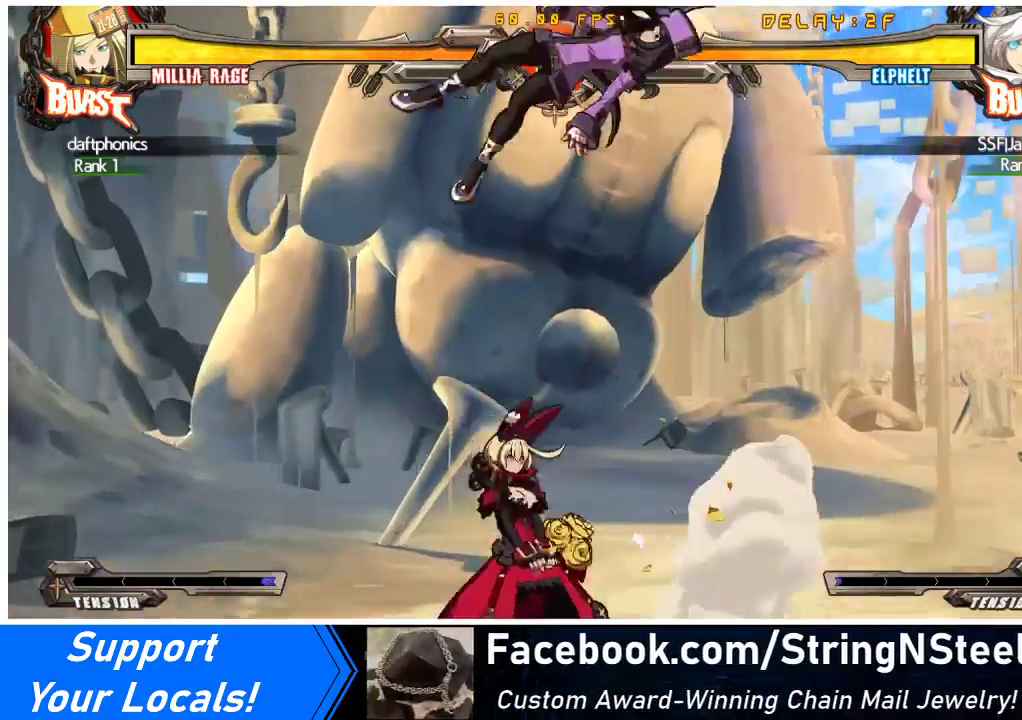
{"buttons": ["DPAD_RIGHT"], "events": [[367, "DPAD_LEFT", "up"], [367, "DPAD_RIGHT", "down"], [467, "DPAD_RIGHT", "up"], [500, "DPAD_RIGHT", "down"]]}
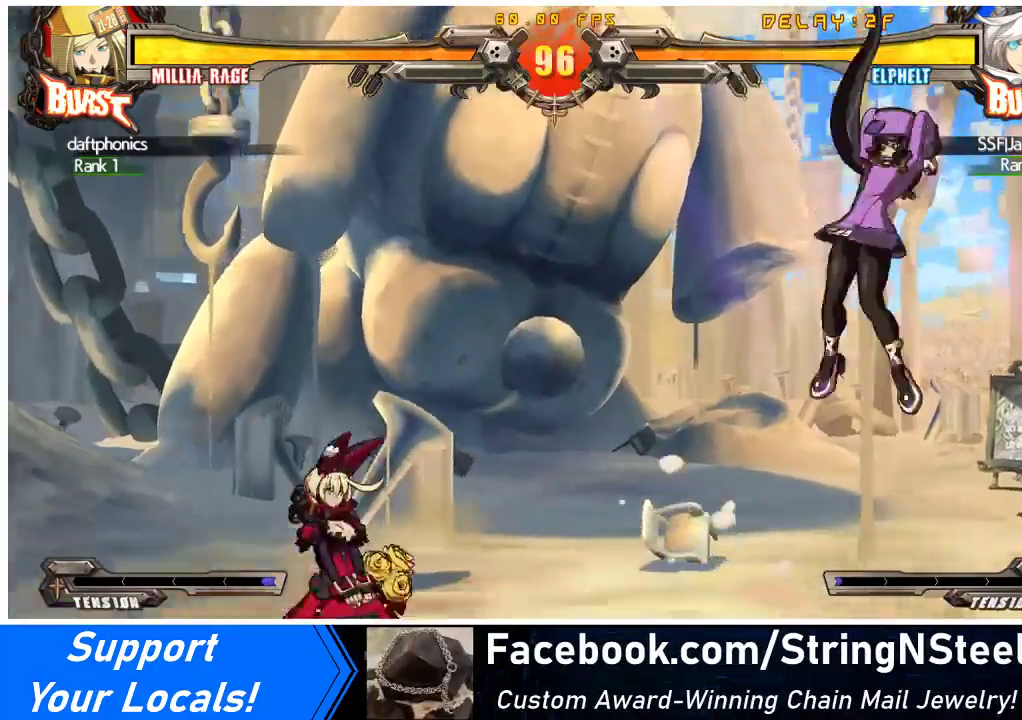
{"buttons": ["DPAD_LEFT"], "events": [[200, "DPAD_RIGHT", "up"], [233, "DPAD_UP", "down"], [300, "DPAD_LEFT", "down"], [333, "DPAD_UP", "up"]]}
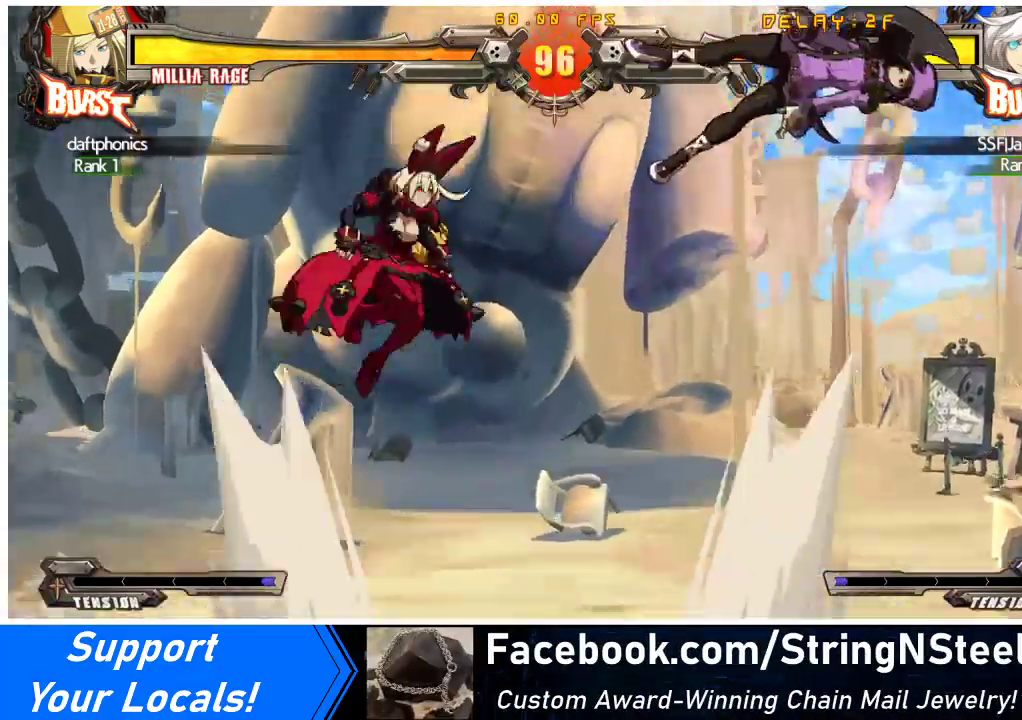
{"buttons": ["DPAD_LEFT"], "events": []}
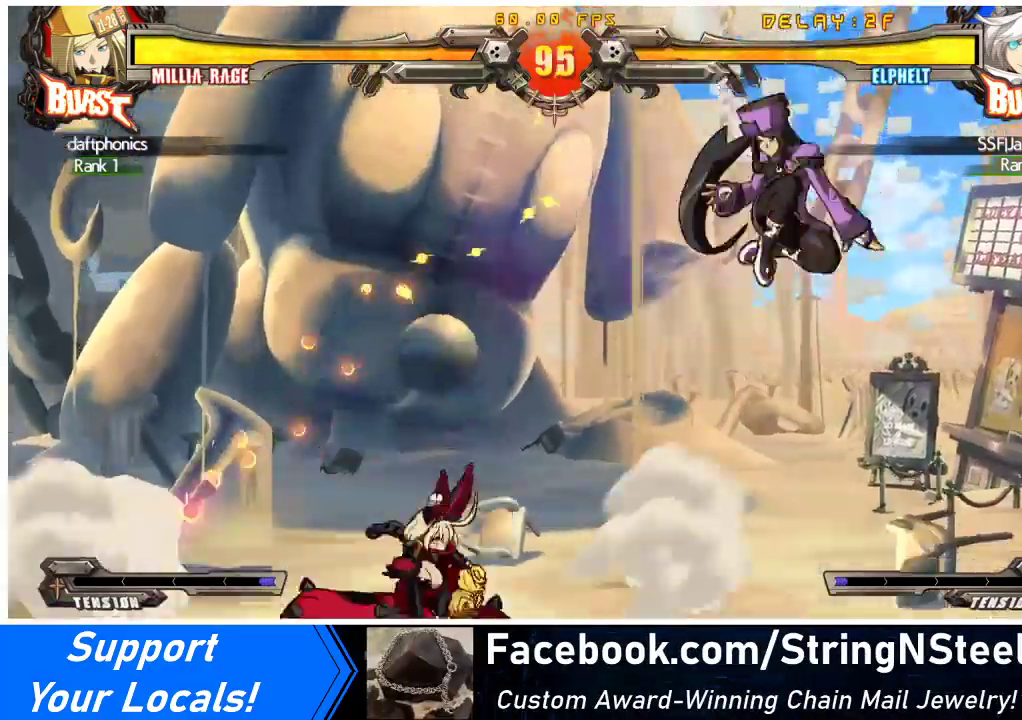
{"buttons": ["TRIANGLE"], "events": [[200, "DPAD_LEFT", "up"], [200, "DPAD_RIGHT", "down"], [267, "DPAD_RIGHT", "up"], [333, "DPAD_RIGHT", "down"], [400, "TRIANGLE", "down"], [433, "DPAD_RIGHT", "up"]]}
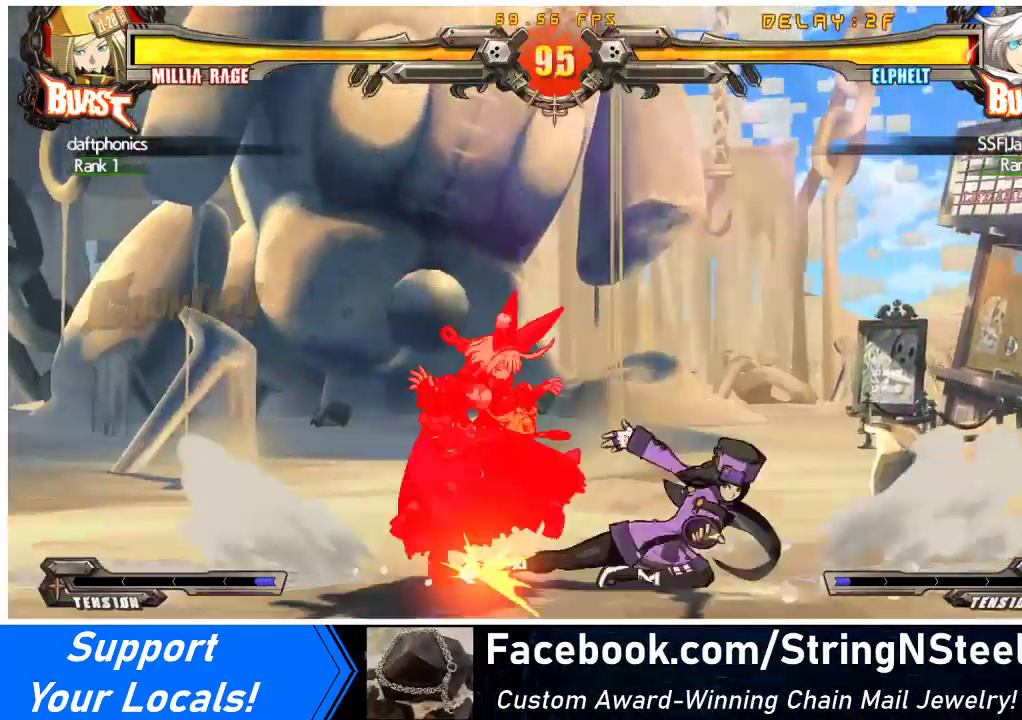
{"buttons": ["DPAD_DOWN", "DPAD_LEFT"], "events": [[33, "TRIANGLE", "up"], [167, "R1", "down"], [233, "DPAD_DOWN", "down"], [267, "DPAD_DOWN", "up"], [367, "DPAD_LEFT", "down"], [400, "DPAD_DOWN", "down"], [400, "R1", "up"]]}
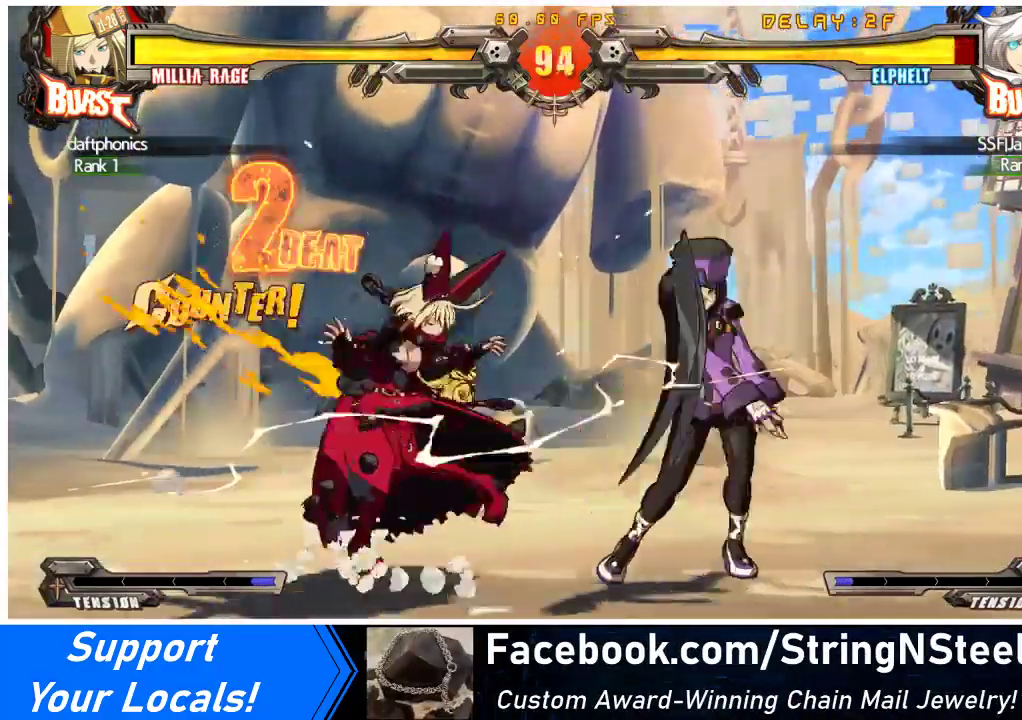
{"buttons": ["DPAD_DOWN", "DPAD_LEFT"], "events": []}
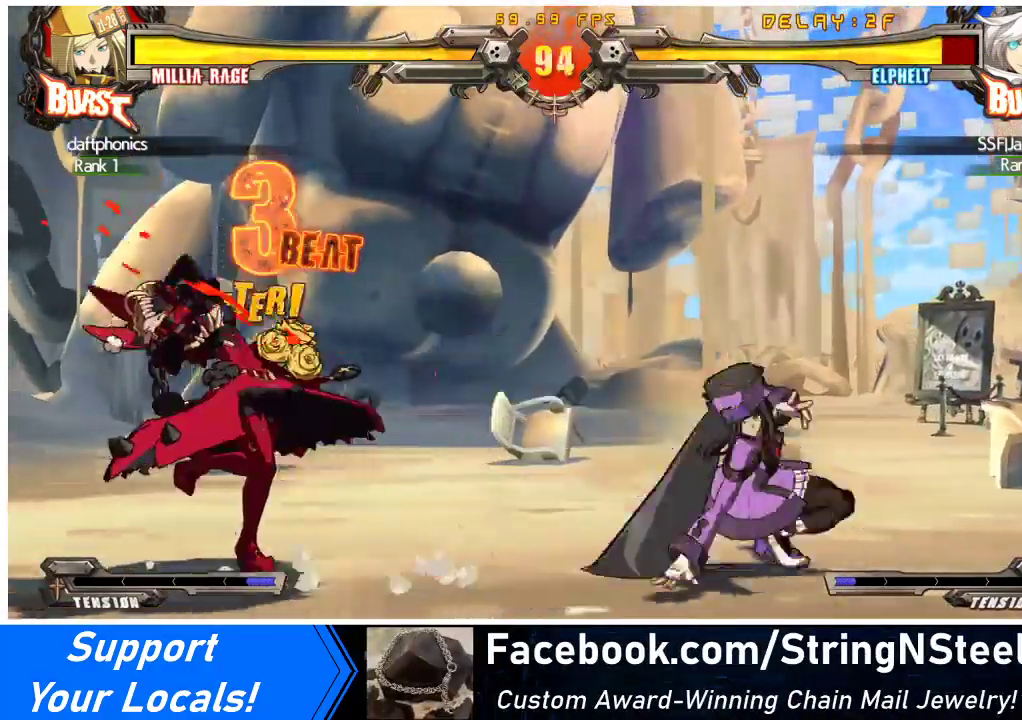
{"buttons": [], "events": [[167, "TRIANGLE", "down"], [200, "SQUARE", "down"], [300, "SQUARE", "up"], [300, "TRIANGLE", "up"], [500, "DPAD_DOWN", "up"], [500, "DPAD_LEFT", "up"]]}
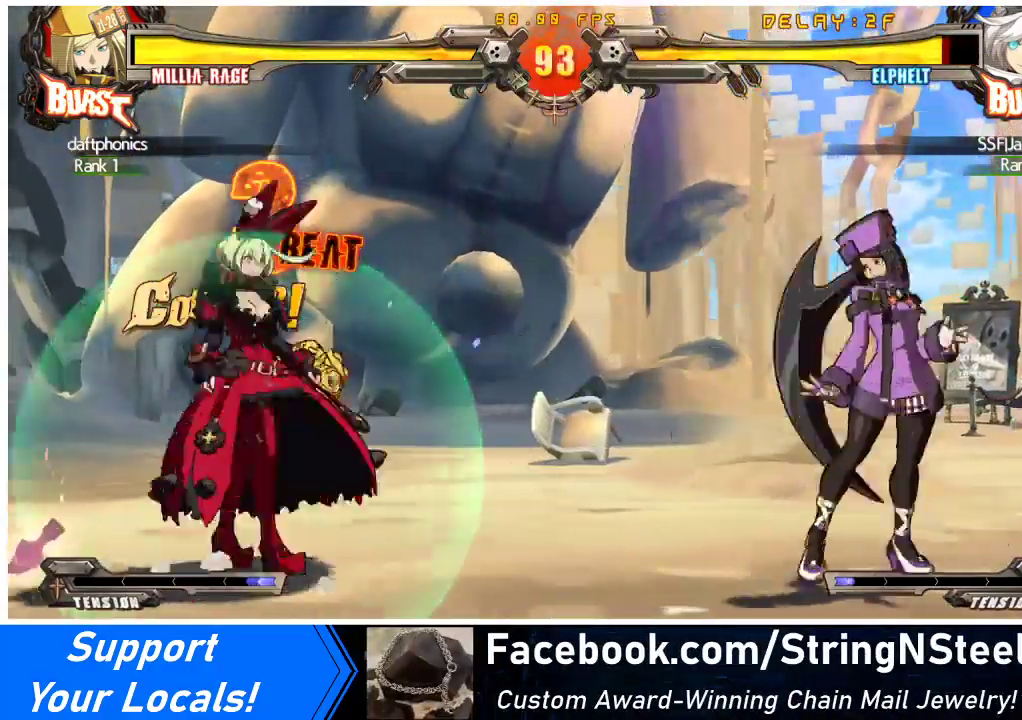
{"buttons": ["DPAD_LEFT"], "events": [[33, "DPAD_RIGHT", "down"], [100, "DPAD_RIGHT", "up"], [167, "DPAD_RIGHT", "down"], [200, "DPAD_RIGHT", "up"], [233, "DPAD_DOWN", "down"], [233, "DPAD_LEFT", "down"], [233, "SQUARE", "down"], [233, "TRIANGLE", "down"], [333, "SQUARE", "up"], [333, "TRIANGLE", "up"], [400, "DPAD_DOWN", "up"]]}
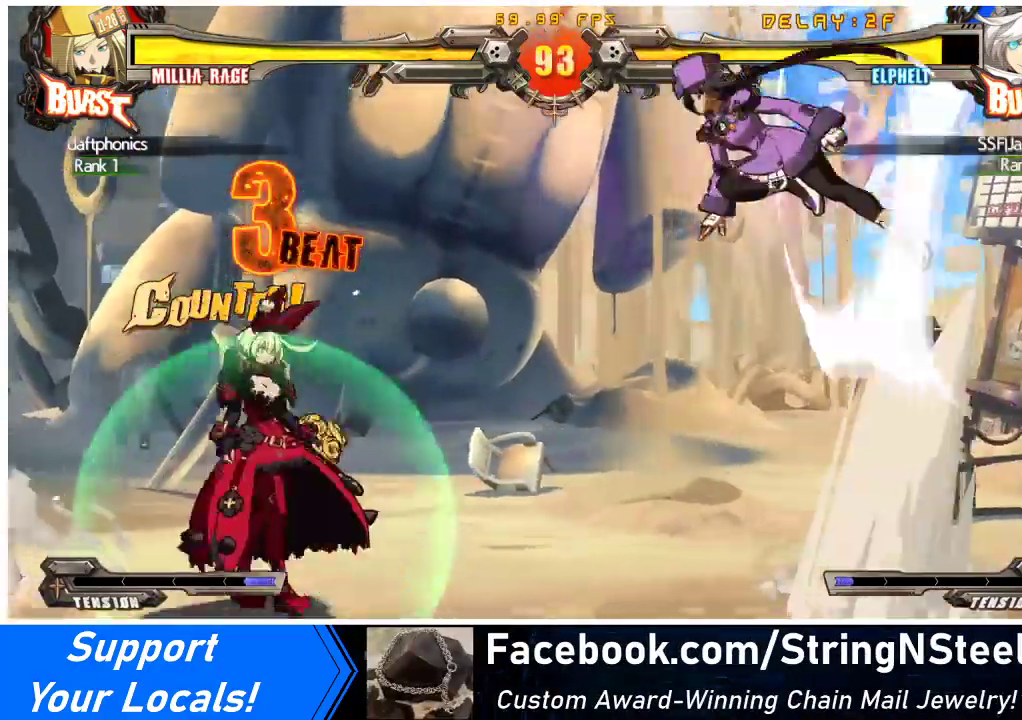
{"buttons": ["DPAD_LEFT"], "events": [[167, "DPAD_LEFT", "up"], [200, "DPAD_RIGHT", "down"], [233, "DPAD_RIGHT", "up"], [267, "DPAD_LEFT", "down"], [367, "TRIANGLE", "down"], [500, "TRIANGLE", "up"]]}
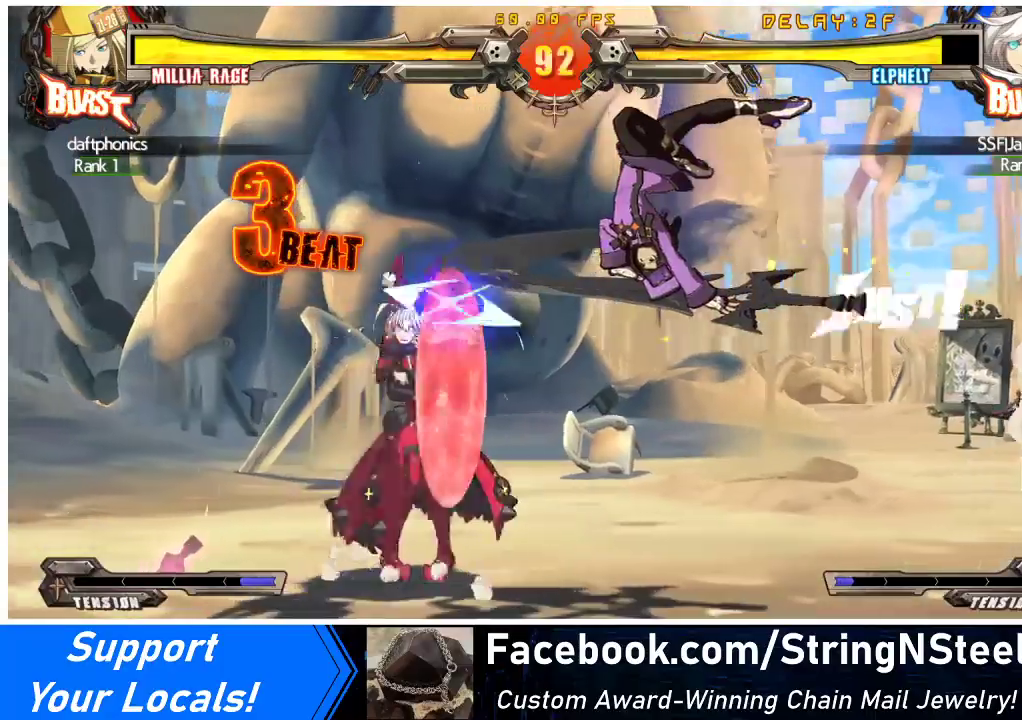
{"buttons": ["DPAD_DOWN", "DPAD_LEFT"], "events": [[167, "DPAD_DOWN", "down"]]}
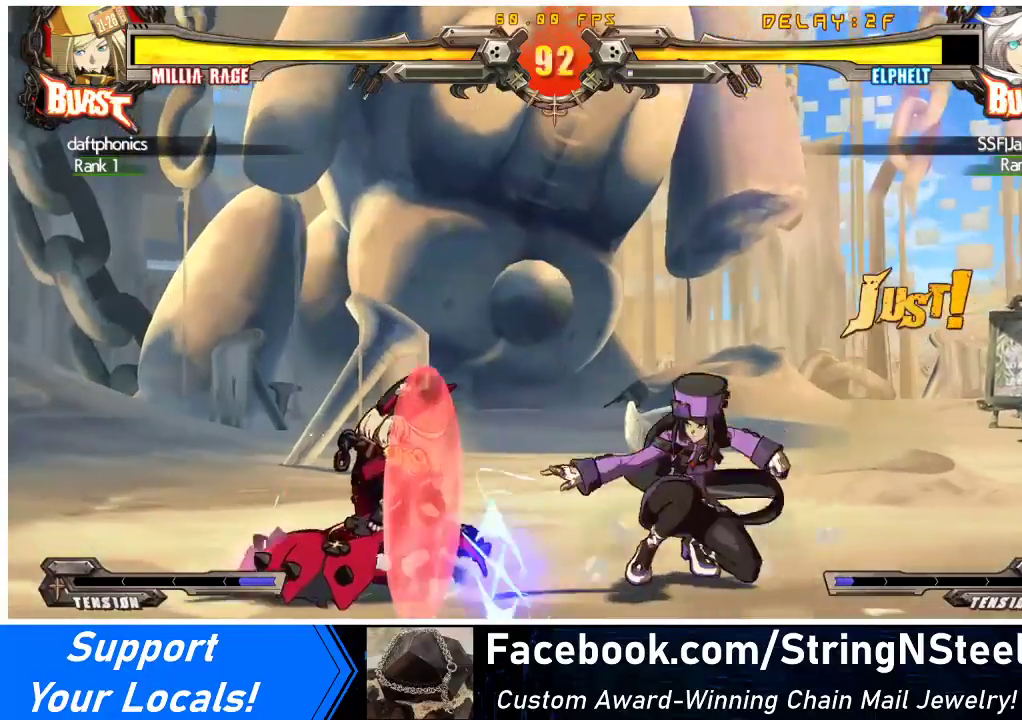
{"buttons": ["TRIANGLE"], "events": [[433, "DPAD_DOWN", "up"], [433, "DPAD_LEFT", "up"], [433, "TRIANGLE", "down"]]}
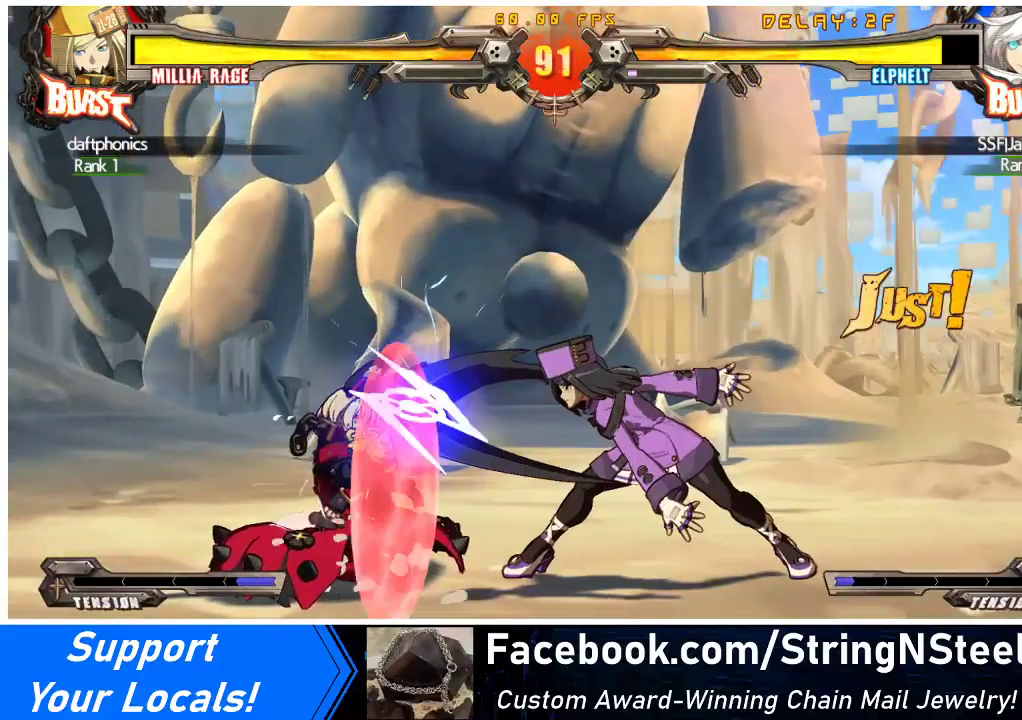
{"buttons": ["DPAD_LEFT"], "events": [[33, "TRIANGLE", "up"], [67, "DPAD_DOWN", "down"], [267, "DPAD_DOWN", "up"], [333, "DPAD_LEFT", "down"]]}
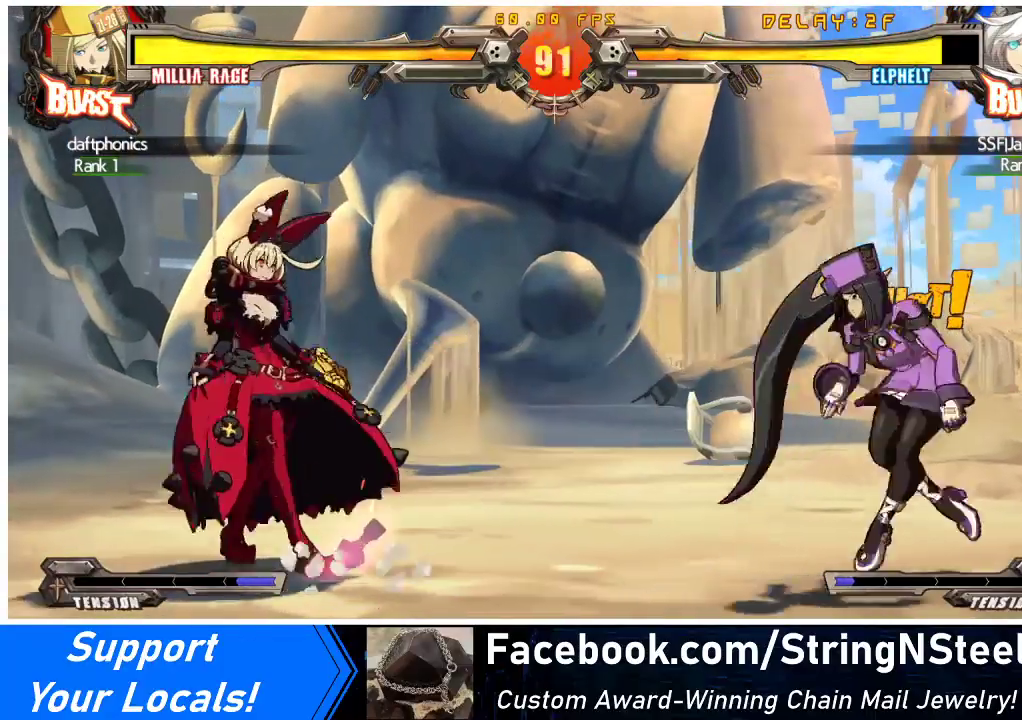
{"buttons": ["TRIANGLE"], "events": [[33, "DPAD_DOWN", "down"], [67, "DPAD_DOWN", "up"], [100, "DPAD_LEFT", "up"], [100, "DPAD_RIGHT", "down"], [200, "DPAD_RIGHT", "up"], [267, "DPAD_RIGHT", "down"], [467, "DPAD_RIGHT", "up"], [467, "TRIANGLE", "down"]]}
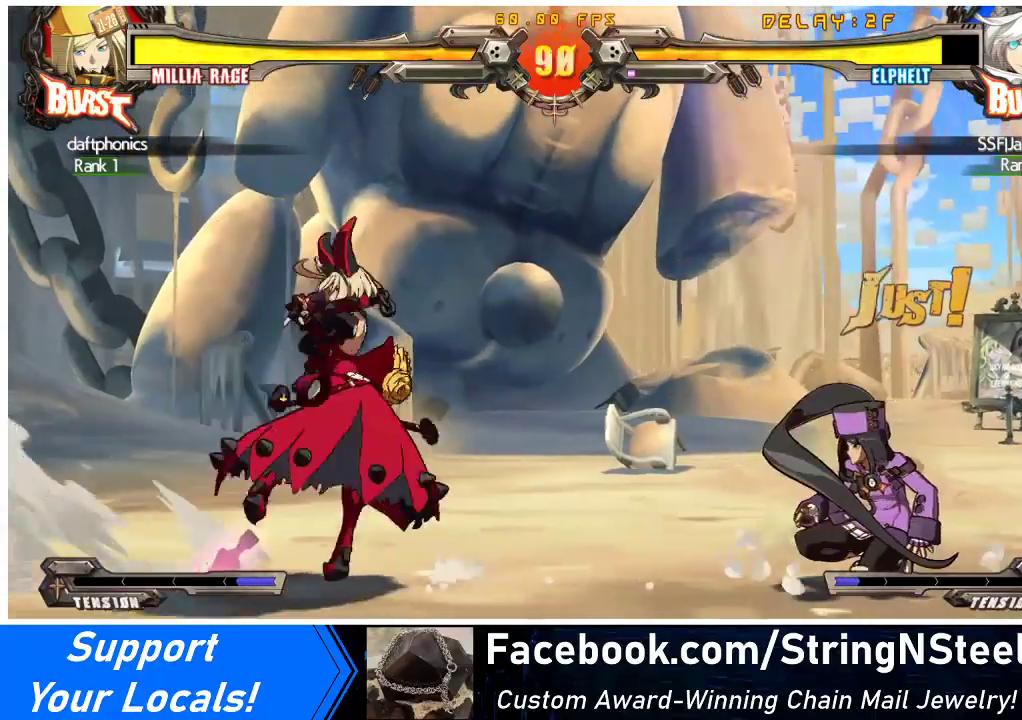
{"buttons": ["DPAD_LEFT"], "events": [[67, "TRIANGLE", "up"], [133, "DPAD_DOWN", "down"], [300, "DPAD_DOWN", "up"], [433, "DPAD_LEFT", "down"]]}
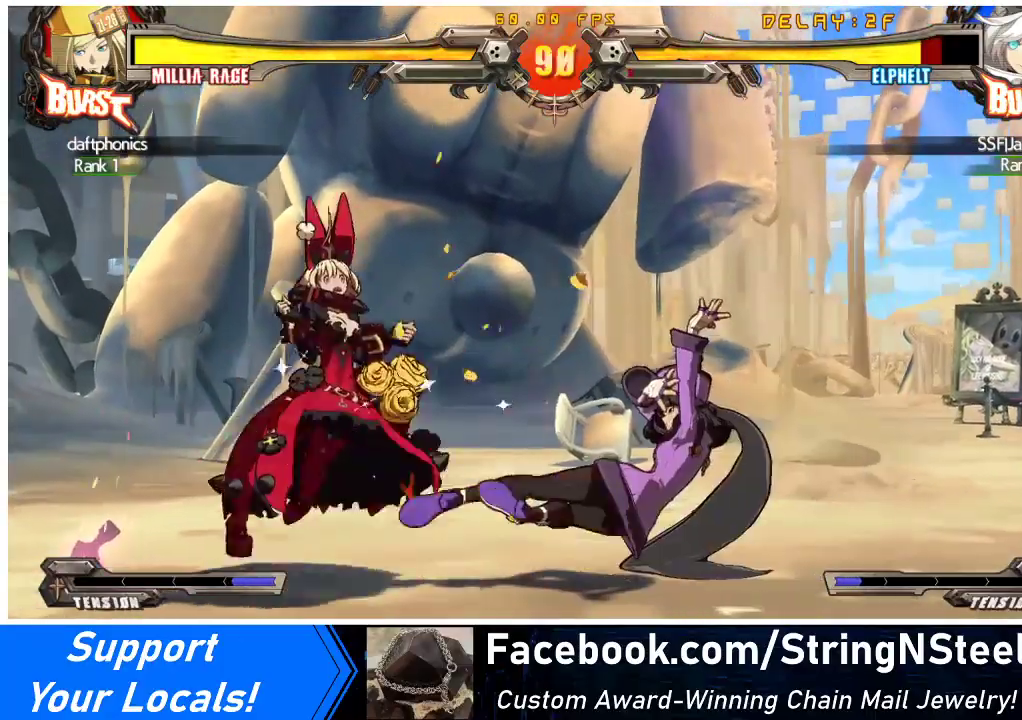
{"buttons": ["DPAD_LEFT"], "events": [[167, "DPAD_DOWN", "down"], [233, "TRIANGLE", "down"], [267, "DPAD_LEFT", "up"], [267, "SQUARE", "down"], [300, "DPAD_RIGHT", "down"], [333, "DPAD_DOWN", "up"], [367, "TRIANGLE", "up"], [400, "DPAD_RIGHT", "up"], [400, "SQUARE", "up"], [433, "DPAD_LEFT", "down"]]}
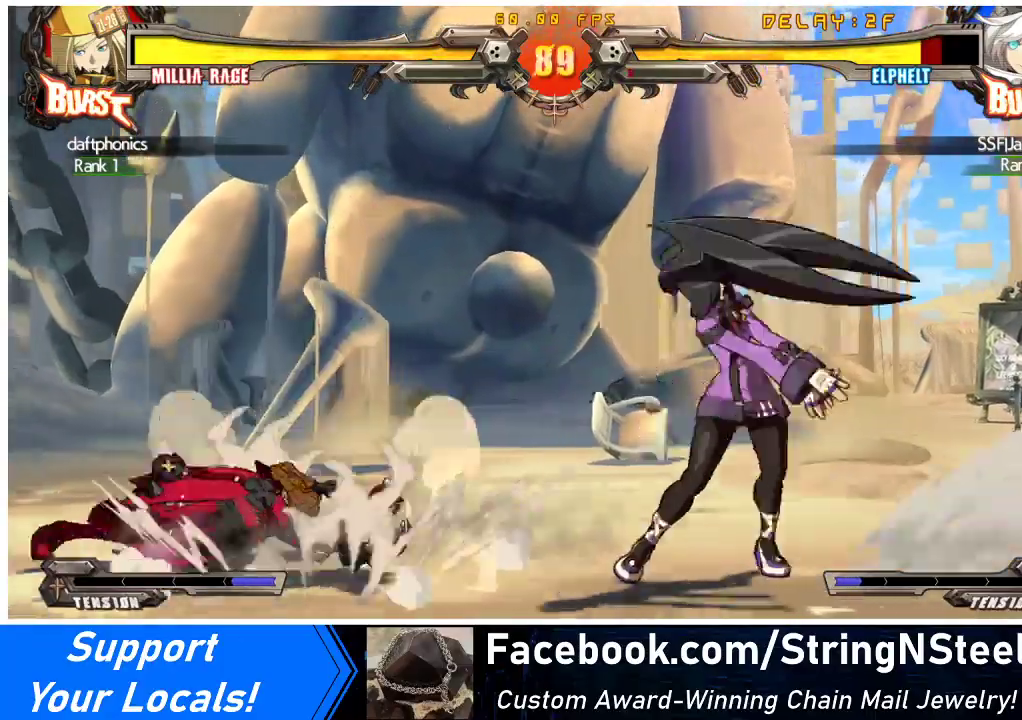
{"buttons": ["DPAD_LEFT"], "events": []}